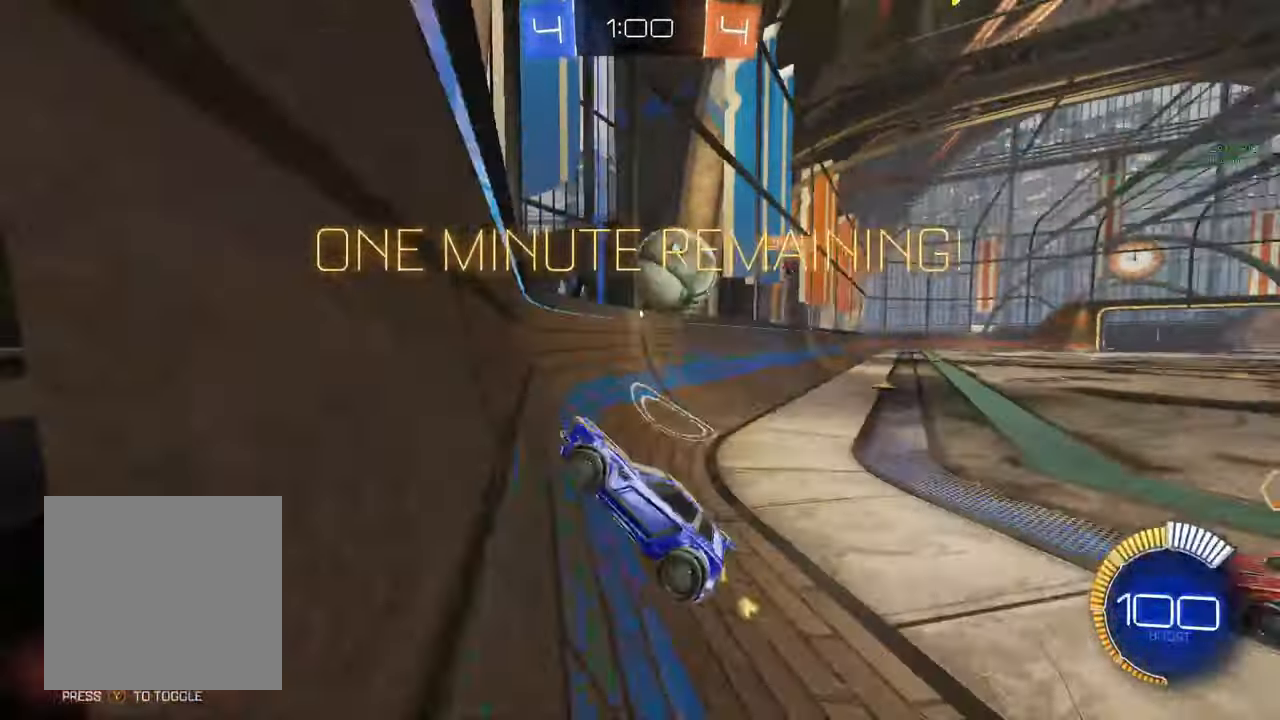
Gameplay with a controller (Xbox layout); each line is a JSON object with the inputs held at the frame after it. "events" lists button and stick changes between this image and that frame as [ms after this image, input, new state], when the widget could be followed in between.
{"buttons": ["R2"], "left_stick": "center", "right_stick": "center", "events": [[50, "left_stick", "right"], [317, "left_stick", "center"]]}
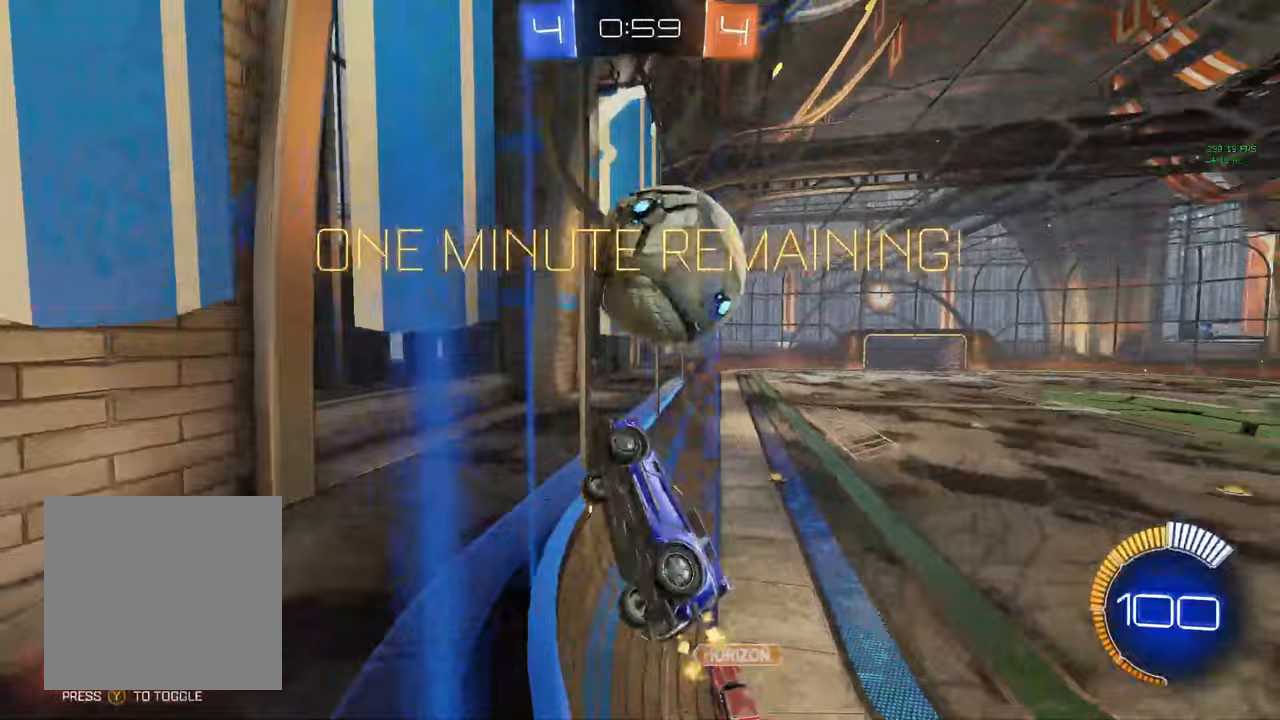
{"buttons": ["L1", "R2"], "left_stick": "left", "right_stick": "center", "events": [[117, "left_stick", "left"], [417, "L1", "down"]]}
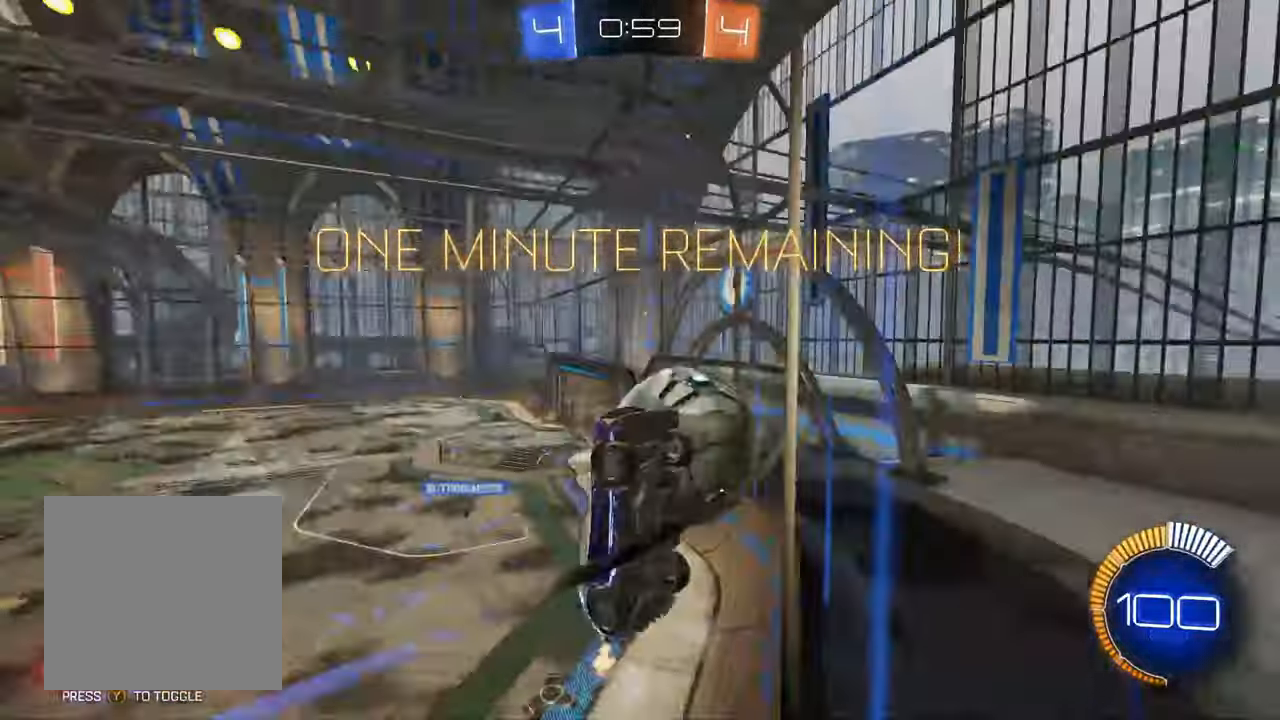
{"buttons": ["R2"], "left_stick": "center", "right_stick": "center", "events": [[33, "L1", "up"], [483, "left_stick", "center"]]}
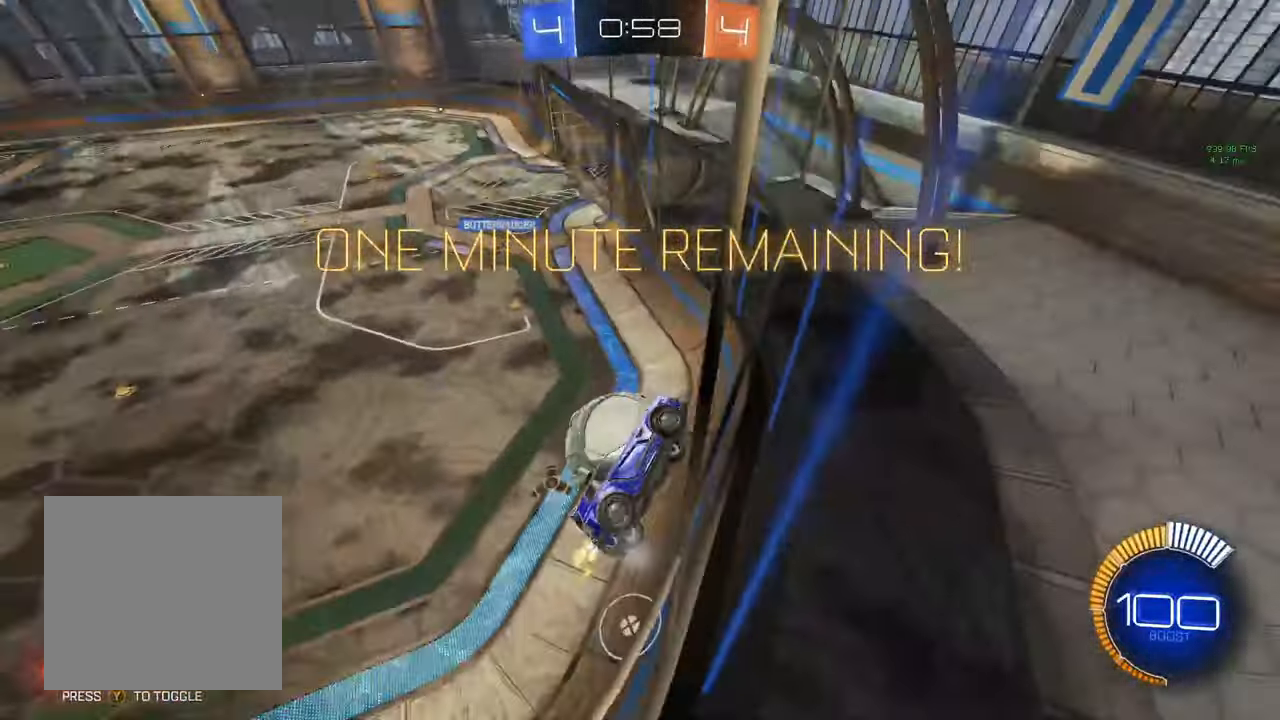
{"buttons": ["R2"], "left_stick": "left", "right_stick": "center", "events": [[100, "left_stick", "left"]]}
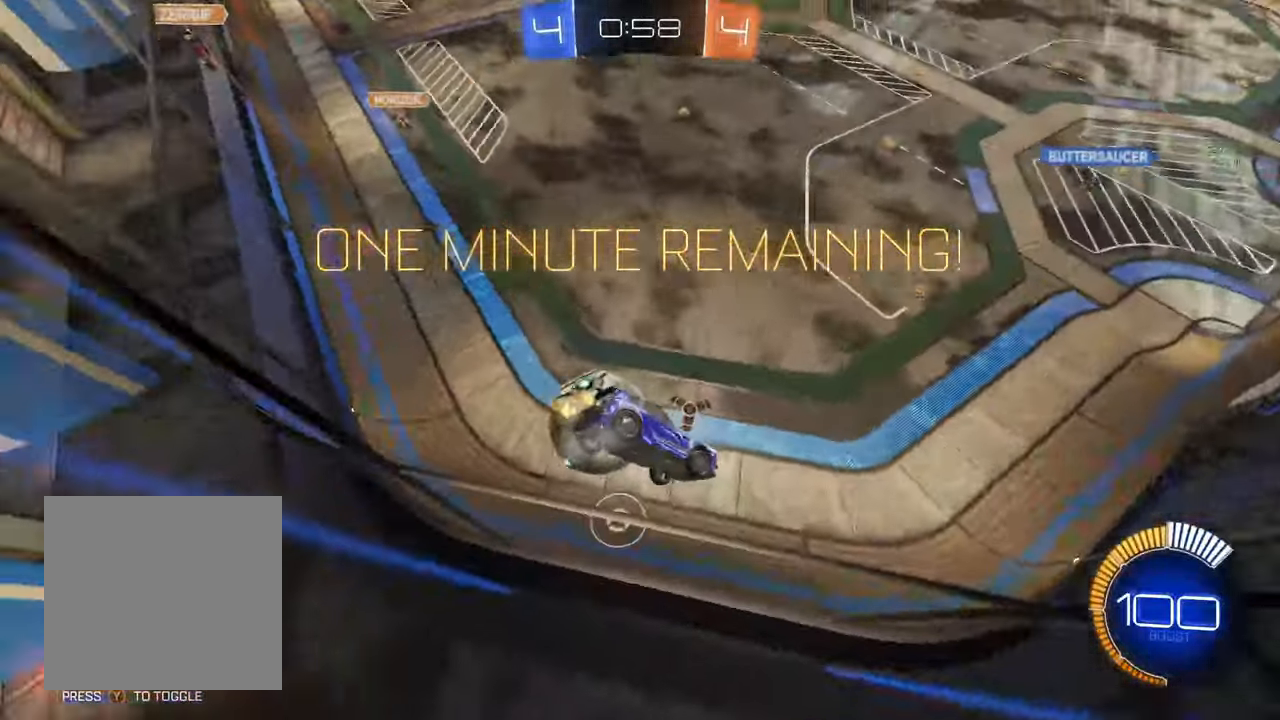
{"buttons": ["L2"], "left_stick": "center", "right_stick": "center", "events": [[50, "left_stick", "center"], [167, "left_stick", "left"], [333, "left_stick", "center"], [400, "L2", "down"], [417, "R2", "up"]]}
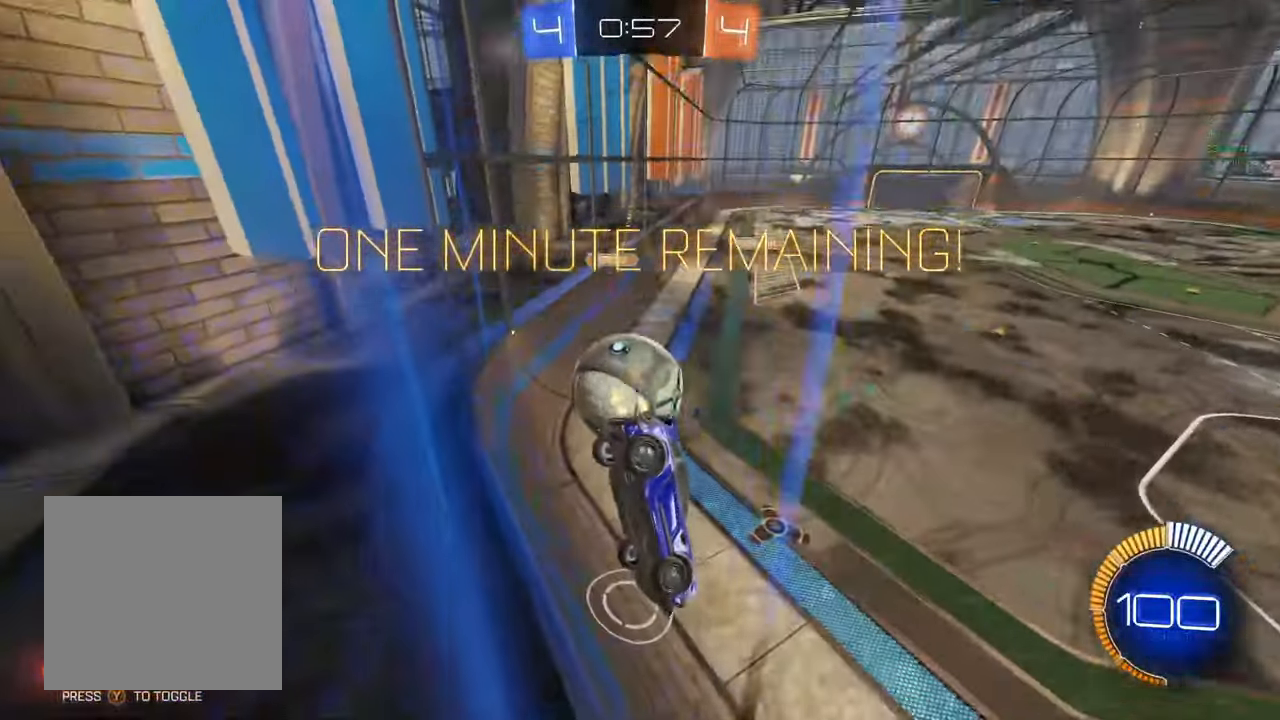
{"buttons": ["L2", "R2"], "left_stick": "right", "right_stick": "center", "events": [[83, "L2", "up"], [100, "R2", "down"], [150, "left_stick", "down-right"], [233, "left_stick", "center"], [450, "left_stick", "right"], [500, "L2", "down"]]}
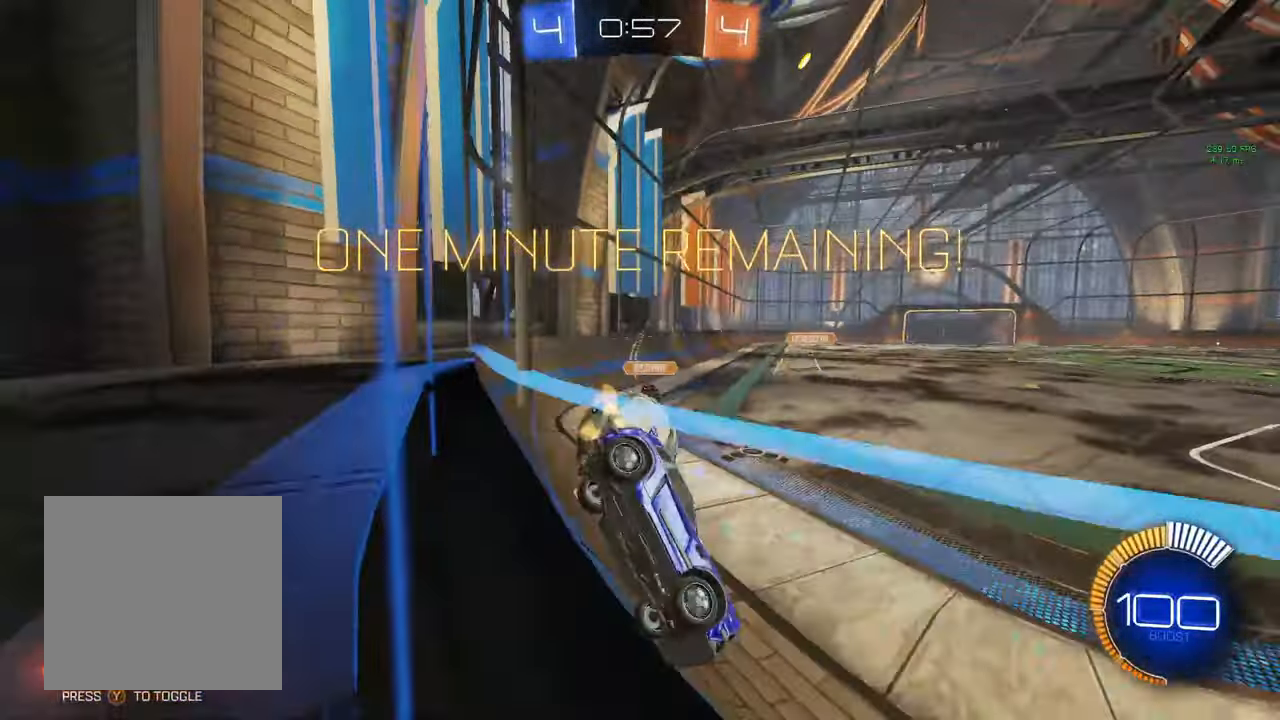
{"buttons": ["R2"], "left_stick": "right", "right_stick": "center", "events": [[33, "R2", "up"], [33, "left_stick", "center"], [250, "left_stick", "right"], [333, "R2", "down"], [417, "L2", "up"]]}
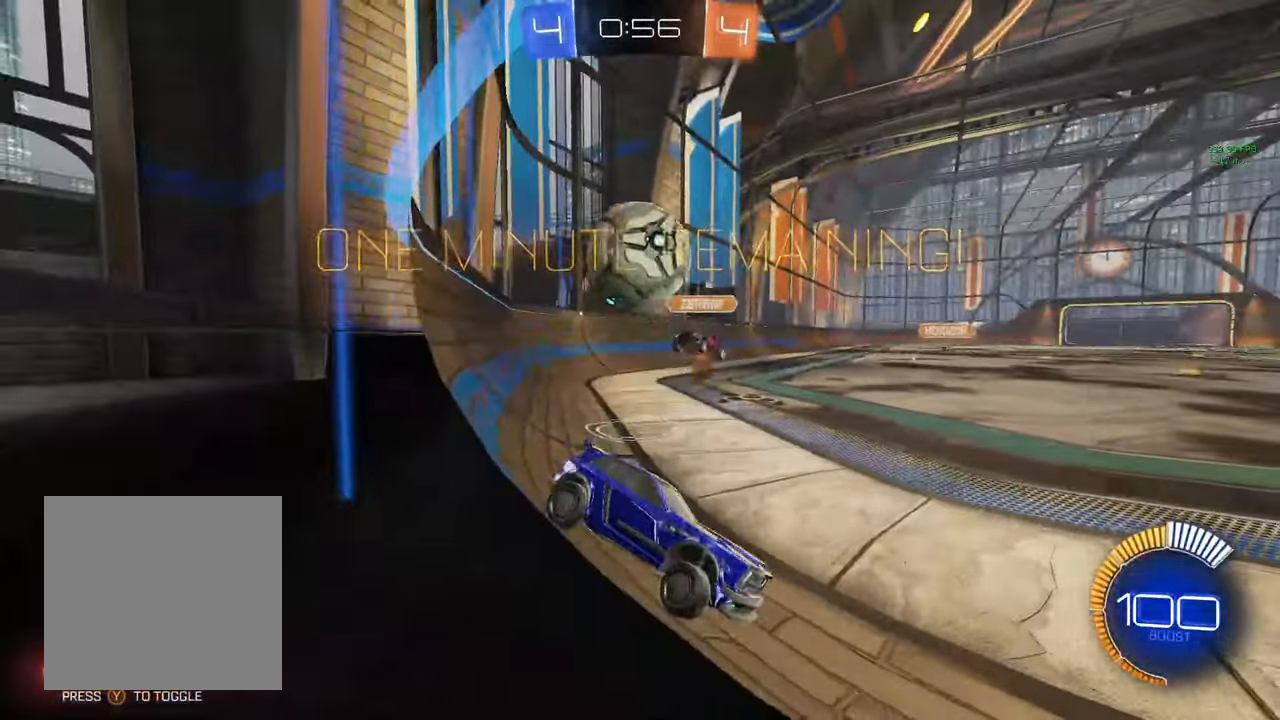
{"buttons": ["R2"], "left_stick": "left", "right_stick": "center", "events": [[450, "left_stick", "left"]]}
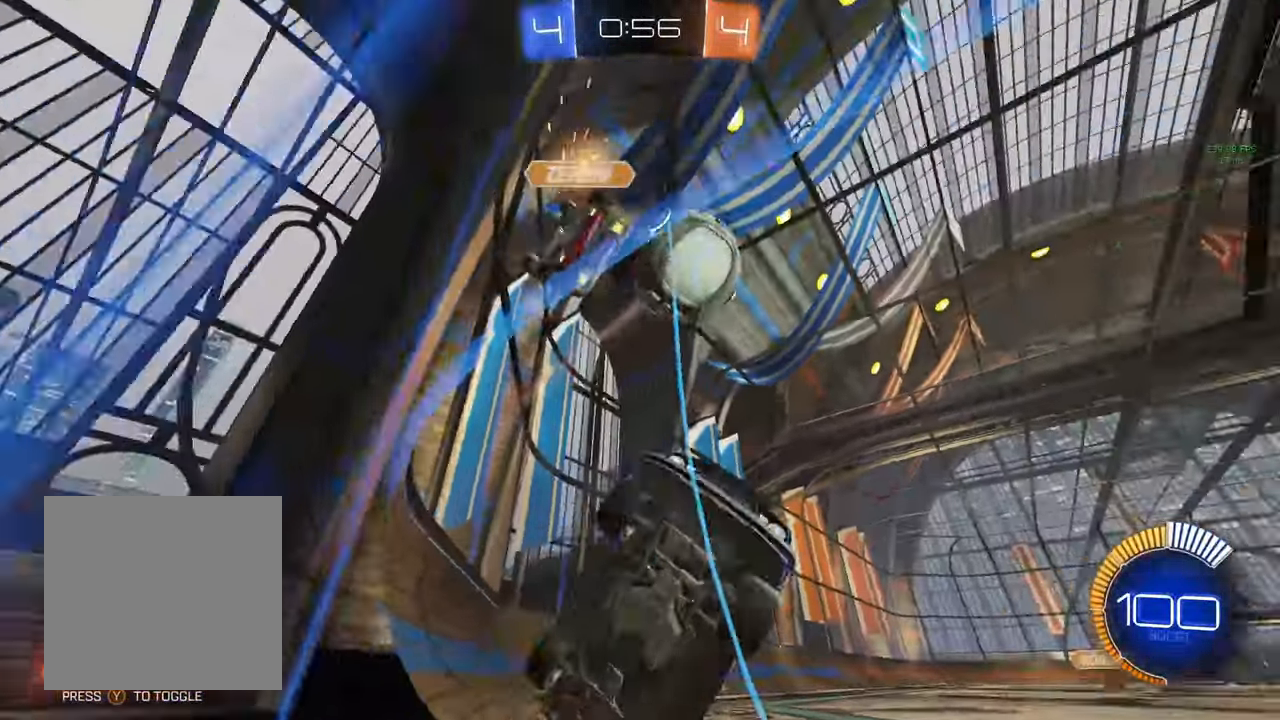
{"buttons": ["B", "R2"], "left_stick": "center", "right_stick": "center", "events": [[83, "left_stick", "center"], [183, "B", "down"], [183, "left_stick", "right"], [250, "left_stick", "center"]]}
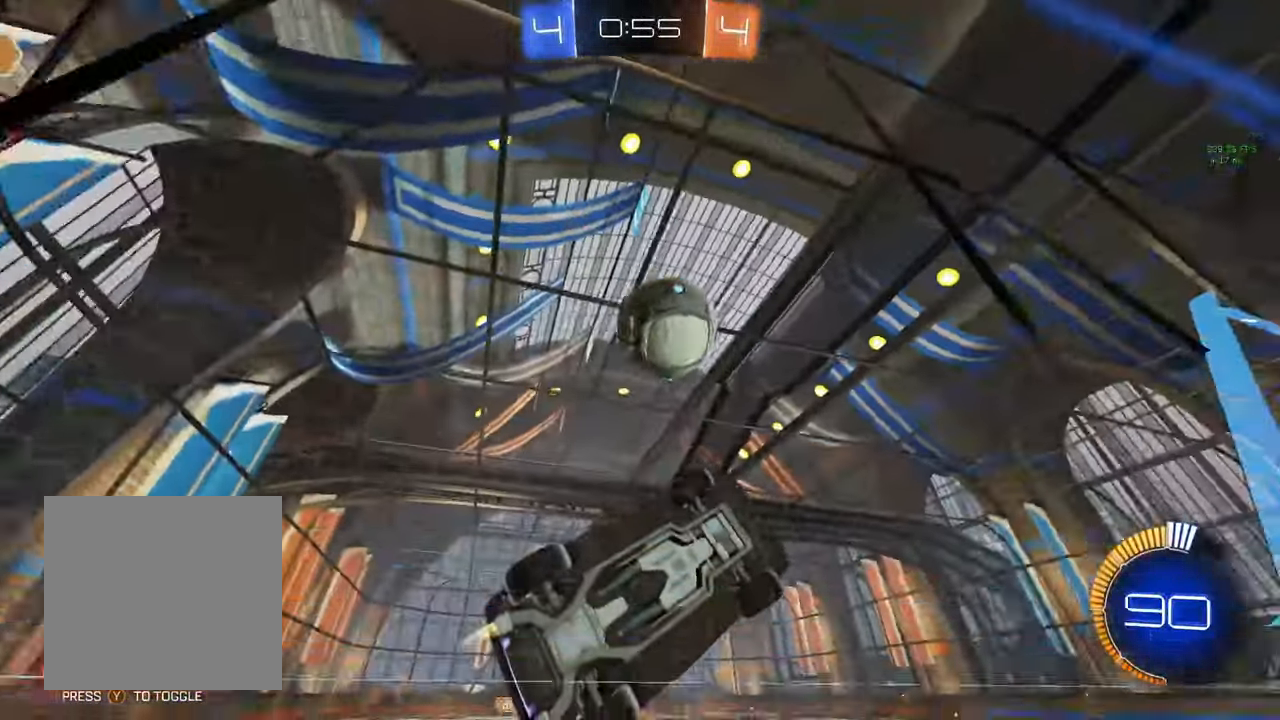
{"buttons": ["A", "B", "L1", "R2"], "left_stick": "down", "right_stick": "center", "events": [[33, "left_stick", "left"], [133, "left_stick", "center"], [217, "left_stick", "left"], [317, "left_stick", "down"], [333, "A", "down"], [383, "L1", "down"]]}
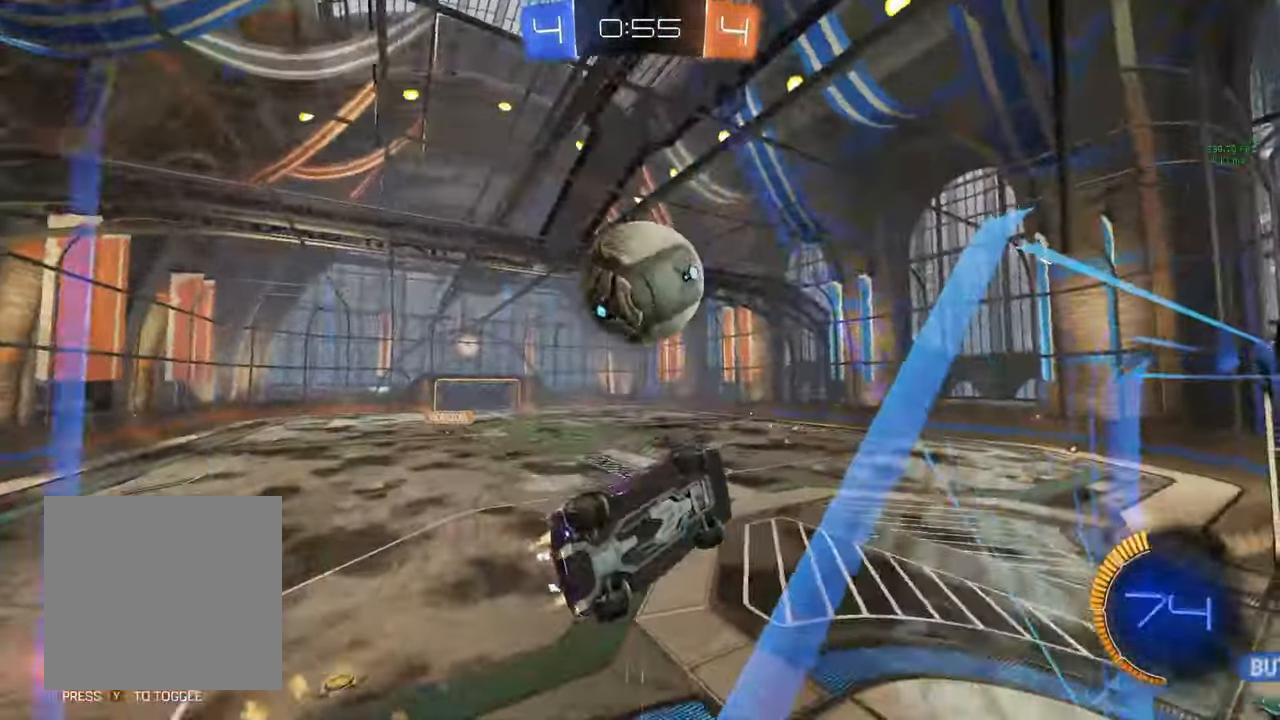
{"buttons": ["A", "B", "L1"], "left_stick": "down-right", "right_stick": "center", "events": [[100, "A", "up"], [100, "left_stick", "left"], [117, "B", "up"], [117, "R2", "up"], [183, "A", "down"], [183, "B", "down"], [317, "left_stick", "down-right"]]}
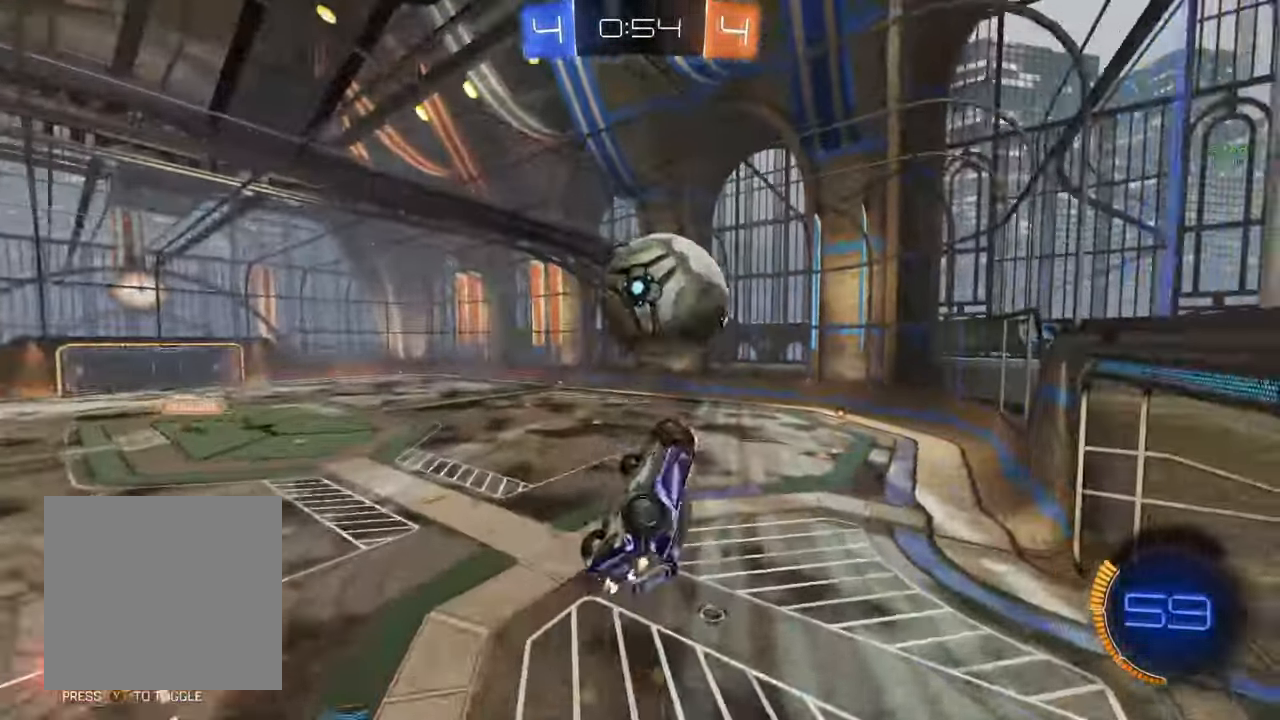
{"buttons": [], "left_stick": "left", "right_stick": "center", "events": [[33, "A", "up"], [50, "Y", "down"], [100, "Y", "up"], [317, "B", "up"], [317, "L1", "up"], [333, "left_stick", "center"], [483, "left_stick", "left"]]}
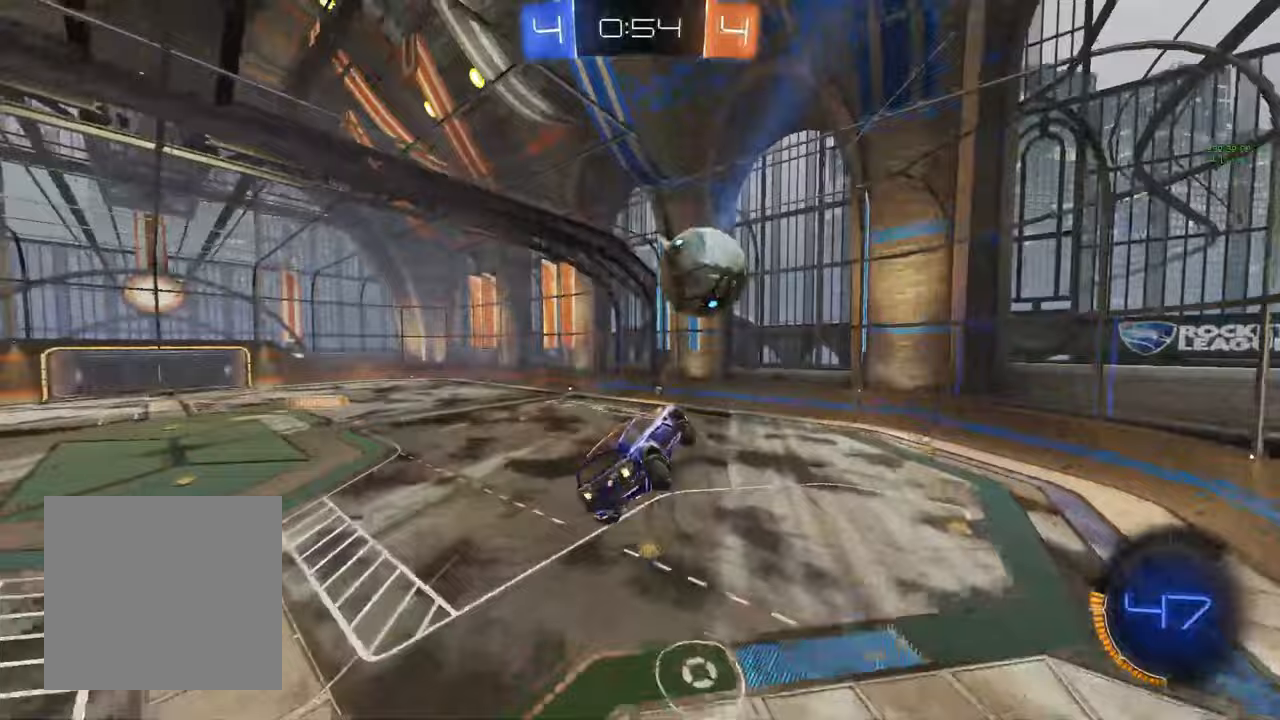
{"buttons": [], "left_stick": "center", "right_stick": "center", "events": [[50, "Y", "down"], [100, "left_stick", "center"], [117, "Y", "up"], [150, "left_stick", "right"], [200, "L1", "down"], [300, "left_stick", "center"], [317, "L1", "up"]]}
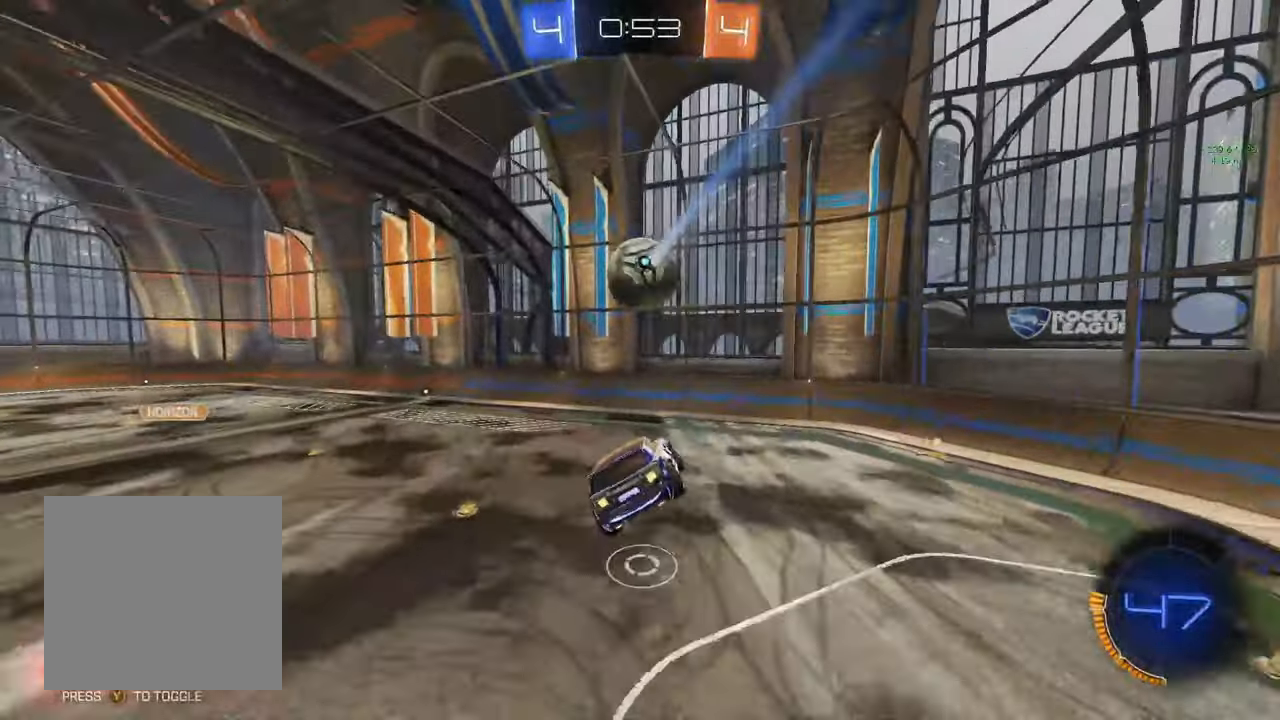
{"buttons": [], "left_stick": "left", "right_stick": "center", "events": [[133, "left_stick", "down-left"], [200, "left_stick", "down-right"], [250, "L1", "down"], [333, "L1", "up"], [333, "left_stick", "center"], [500, "left_stick", "left"]]}
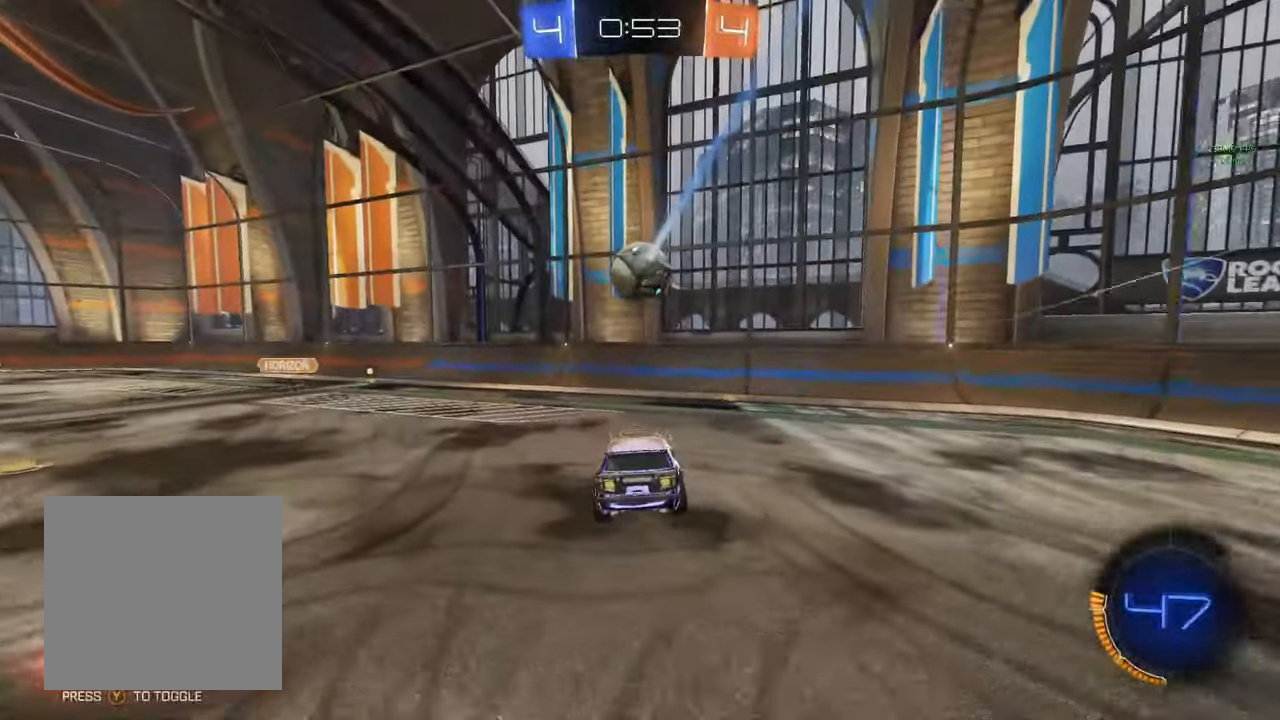
{"buttons": ["R2"], "left_stick": "center", "right_stick": "center", "events": [[67, "left_stick", "center"], [117, "R2", "down"], [200, "B", "down"], [417, "left_stick", "right"], [500, "B", "up"], [500, "left_stick", "center"]]}
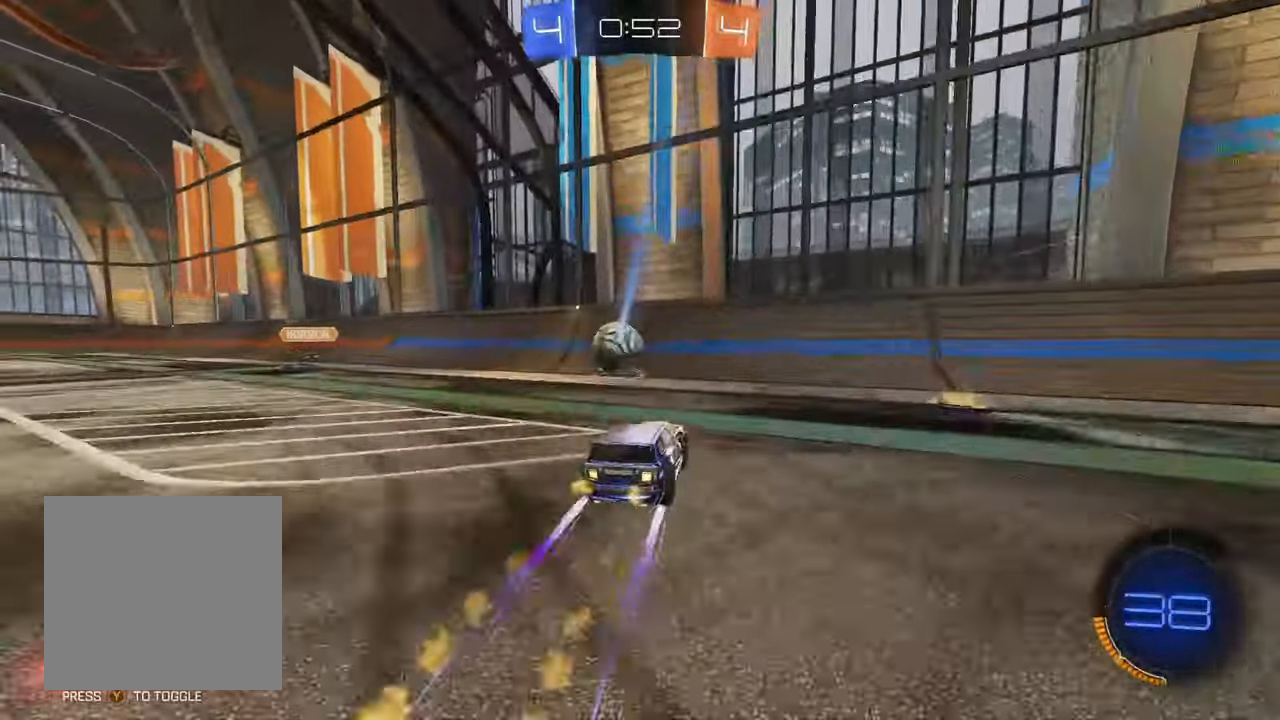
{"buttons": ["B", "R2"], "left_stick": "left", "right_stick": "center", "events": [[33, "left_stick", "left"], [150, "B", "down"], [217, "left_stick", "center"], [367, "left_stick", "left"]]}
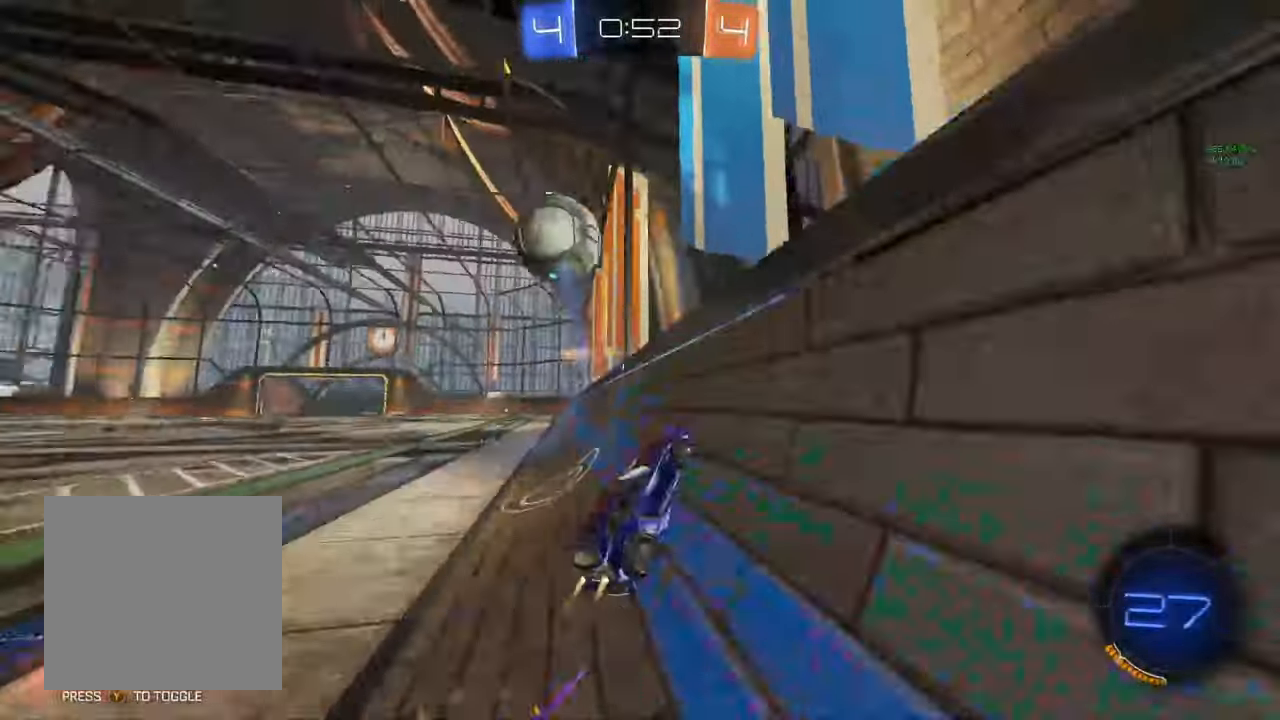
{"buttons": ["A", "B", "L1"], "left_stick": "up-left", "right_stick": "center", "events": [[267, "left_stick", "center"], [300, "A", "down"], [333, "left_stick", "up-left"], [350, "L1", "down"], [350, "R2", "up"], [383, "A", "up"], [383, "B", "up"], [417, "A", "down"], [433, "B", "down"]]}
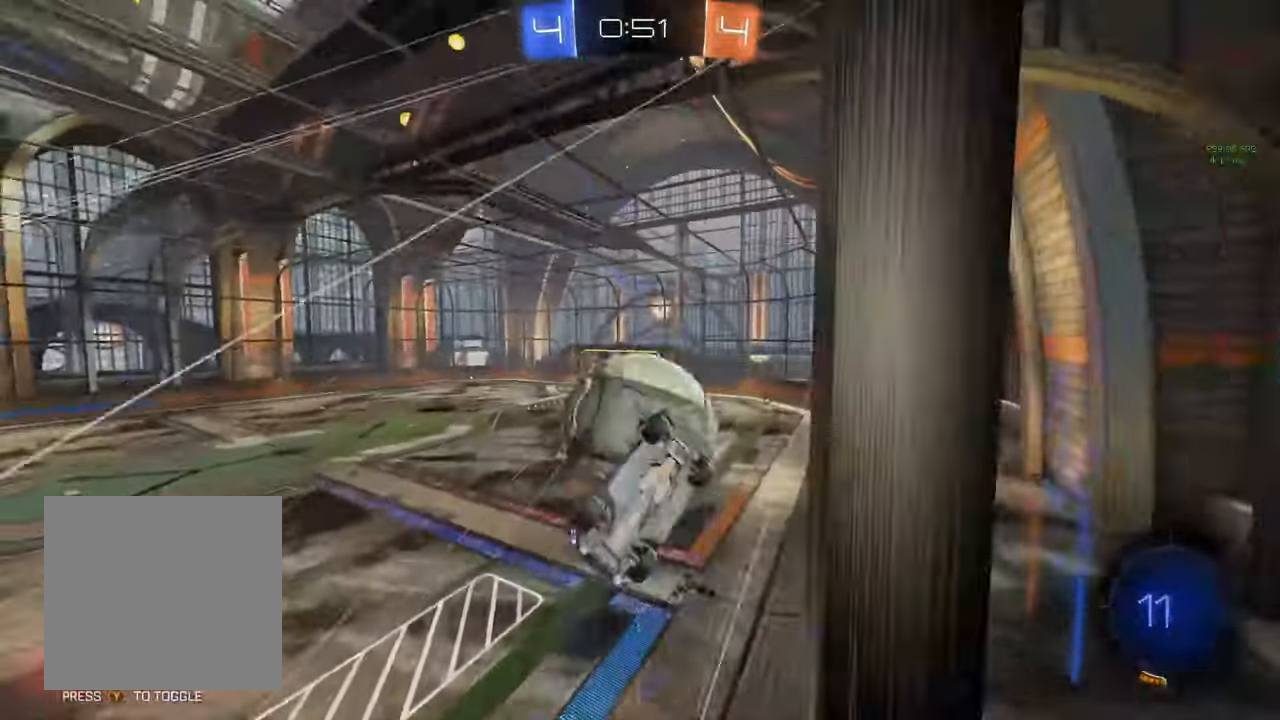
{"buttons": [], "left_stick": "left", "right_stick": "center", "events": [[17, "L1", "up"], [33, "A", "up"], [33, "B", "up"], [33, "left_stick", "center"], [383, "left_stick", "left"]]}
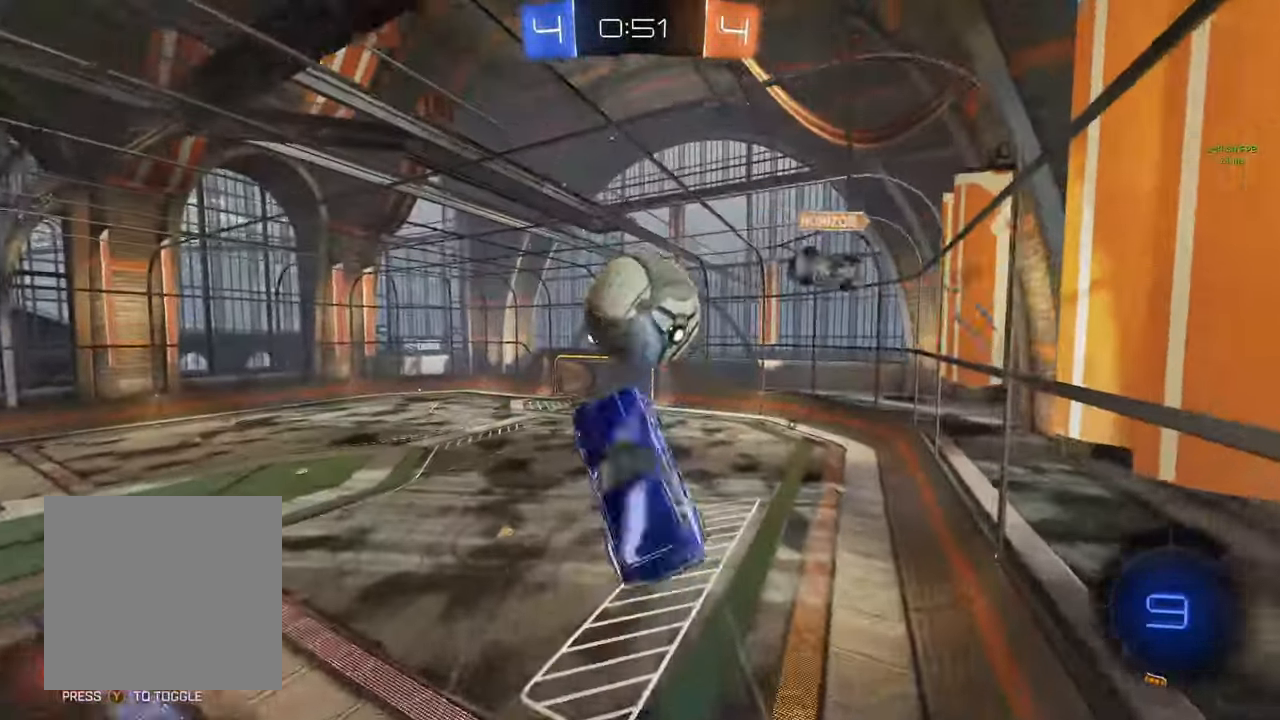
{"buttons": [], "left_stick": "center", "right_stick": "center", "events": [[267, "left_stick", "right"], [283, "L1", "down"], [467, "L1", "up"], [500, "left_stick", "center"]]}
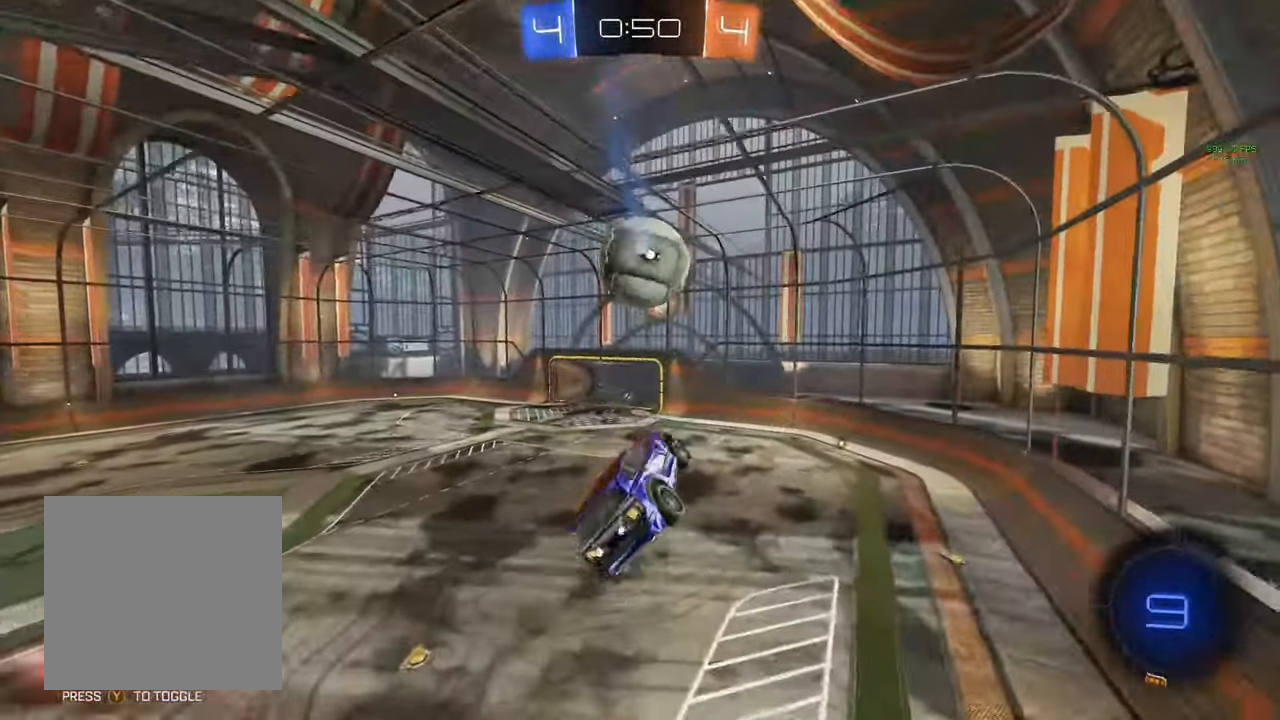
{"buttons": ["L1", "R2"], "left_stick": "down-right", "right_stick": "center", "events": [[33, "B", "down"], [33, "R2", "down"], [117, "Y", "down"], [167, "Y", "up"], [350, "left_stick", "down"], [383, "B", "up"], [450, "left_stick", "down-right"], [467, "L1", "down"]]}
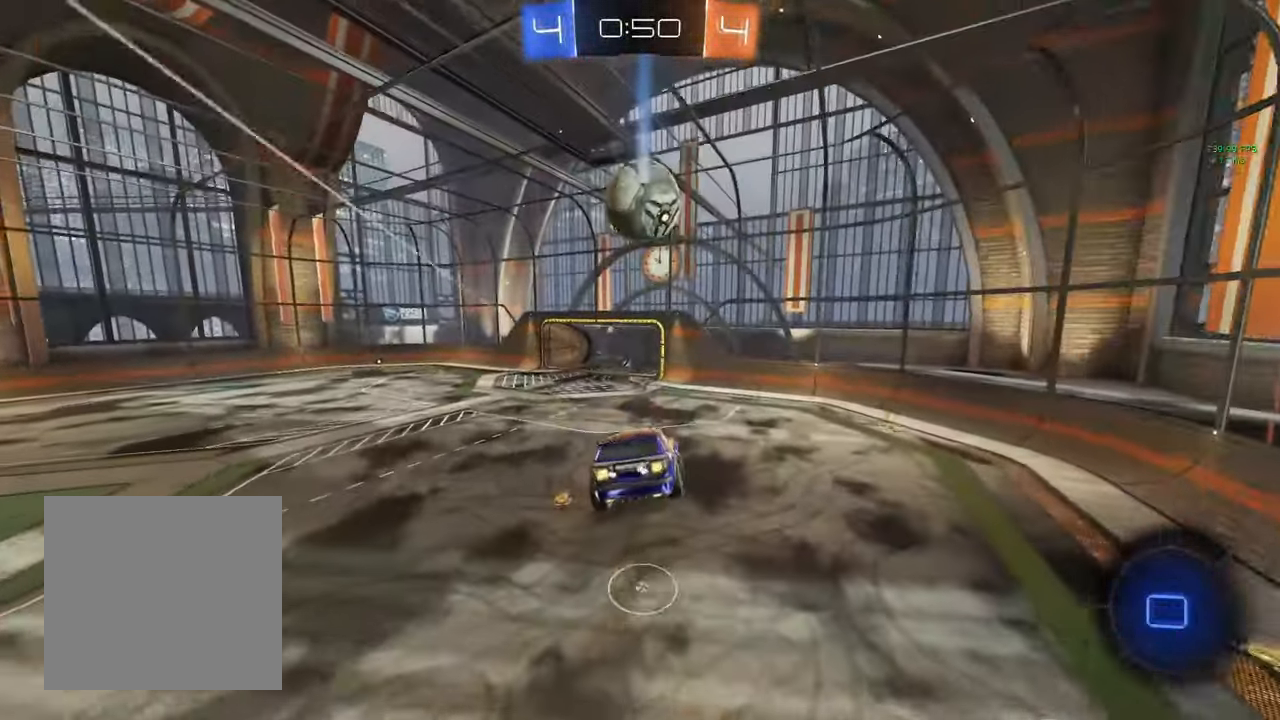
{"buttons": ["R2"], "left_stick": "center", "right_stick": "center", "events": [[50, "L1", "up"], [50, "left_stick", "center"], [300, "left_stick", "left"], [383, "left_stick", "center"]]}
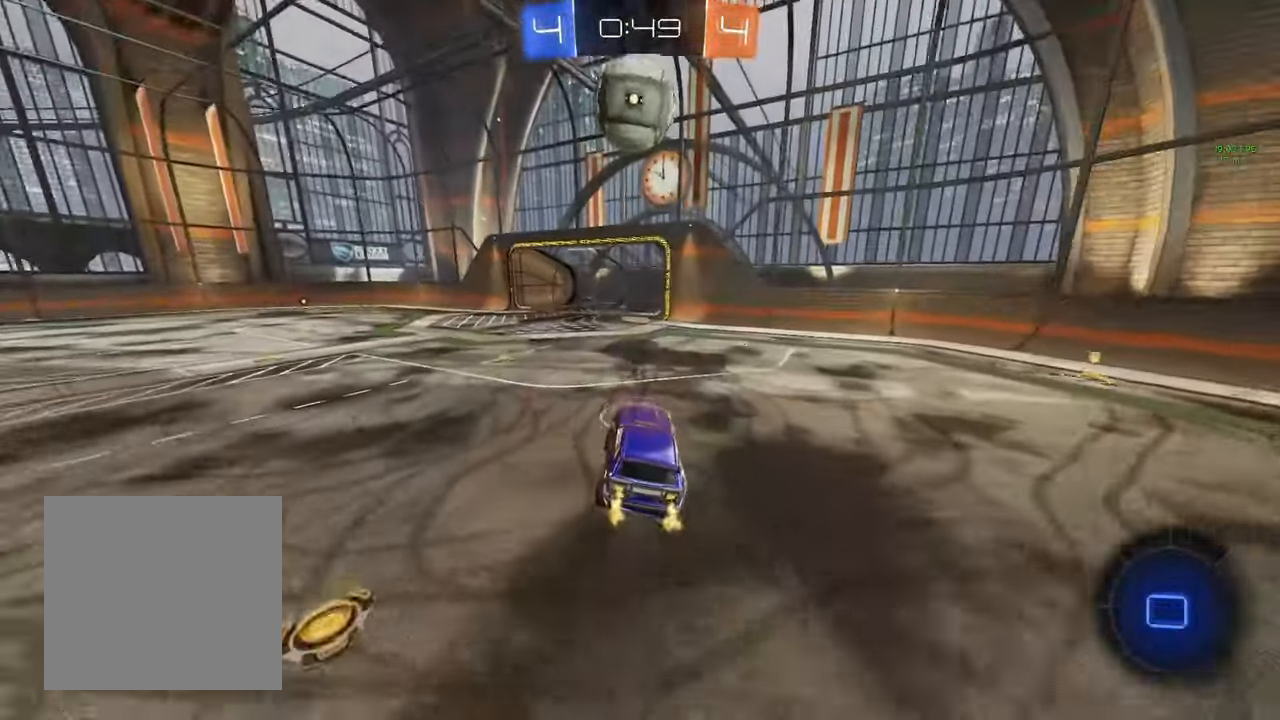
{"buttons": ["B", "R2"], "left_stick": "left", "right_stick": "center"}
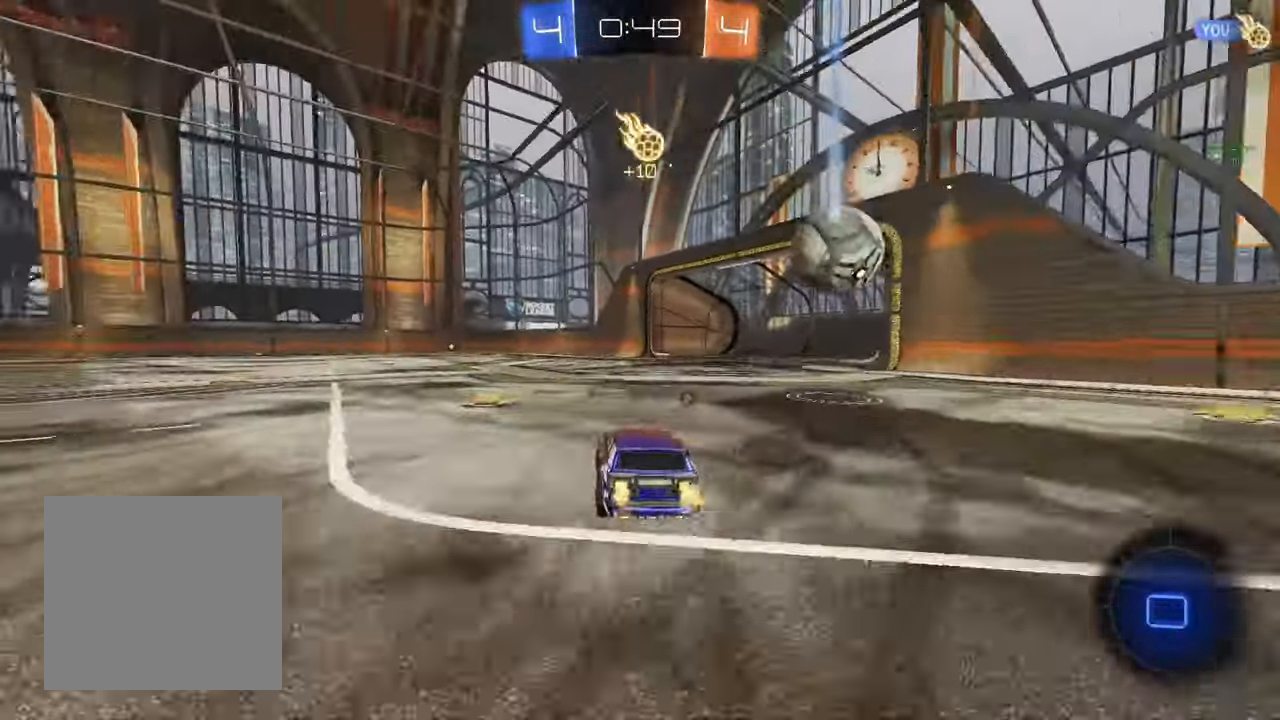
{"buttons": ["B", "Y", "L1", "R2"], "left_stick": "down-left", "right_stick": "center", "events": [[17, "A", "down"], [50, "L1", "down"], [67, "B", "up"], [83, "A", "up"], [133, "A", "down"], [150, "B", "down"], [183, "left_stick", "down"], [200, "A", "up"], [200, "Y", "down"], [250, "Y", "up"], [283, "left_stick", "down-left"], [500, "Y", "down"]]}
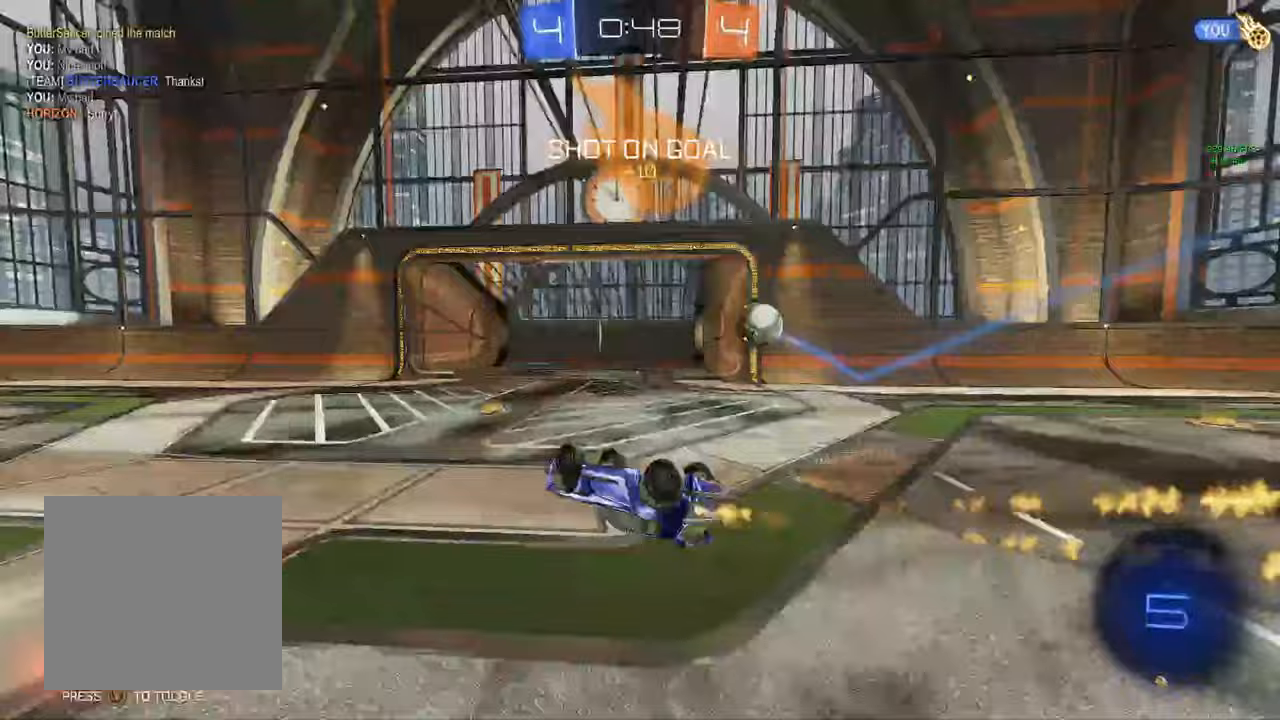
{"buttons": [], "left_stick": "center", "right_stick": "center", "events": [[50, "Y", "up"], [283, "B", "up"], [383, "L1", "up"], [383, "left_stick", "center"], [450, "R2", "up"]]}
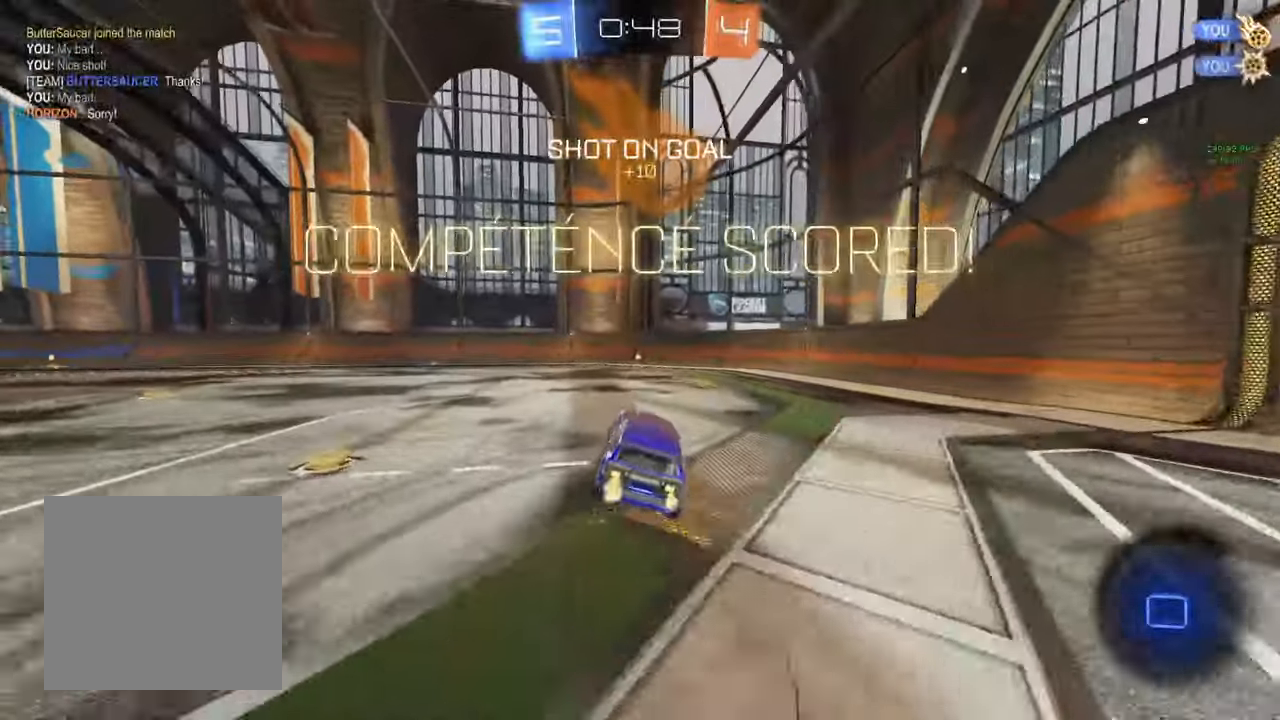
{"buttons": ["L3"], "left_stick": "center", "right_stick": "center", "events": [[450, "L3", "down"]]}
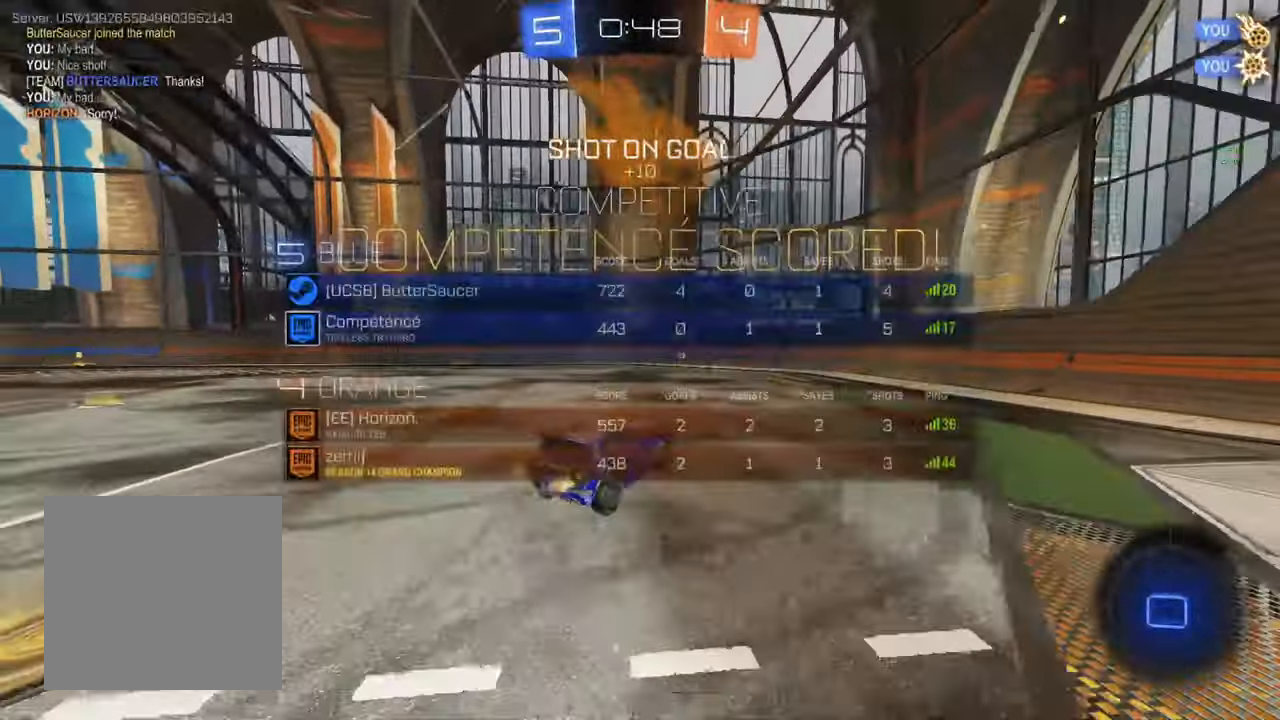
{"buttons": ["L1"], "left_stick": "center", "right_stick": "center", "events": [[17, "L3", "up"], [33, "left_stick", "up-right"], [267, "L1", "down"], [283, "left_stick", "center"]]}
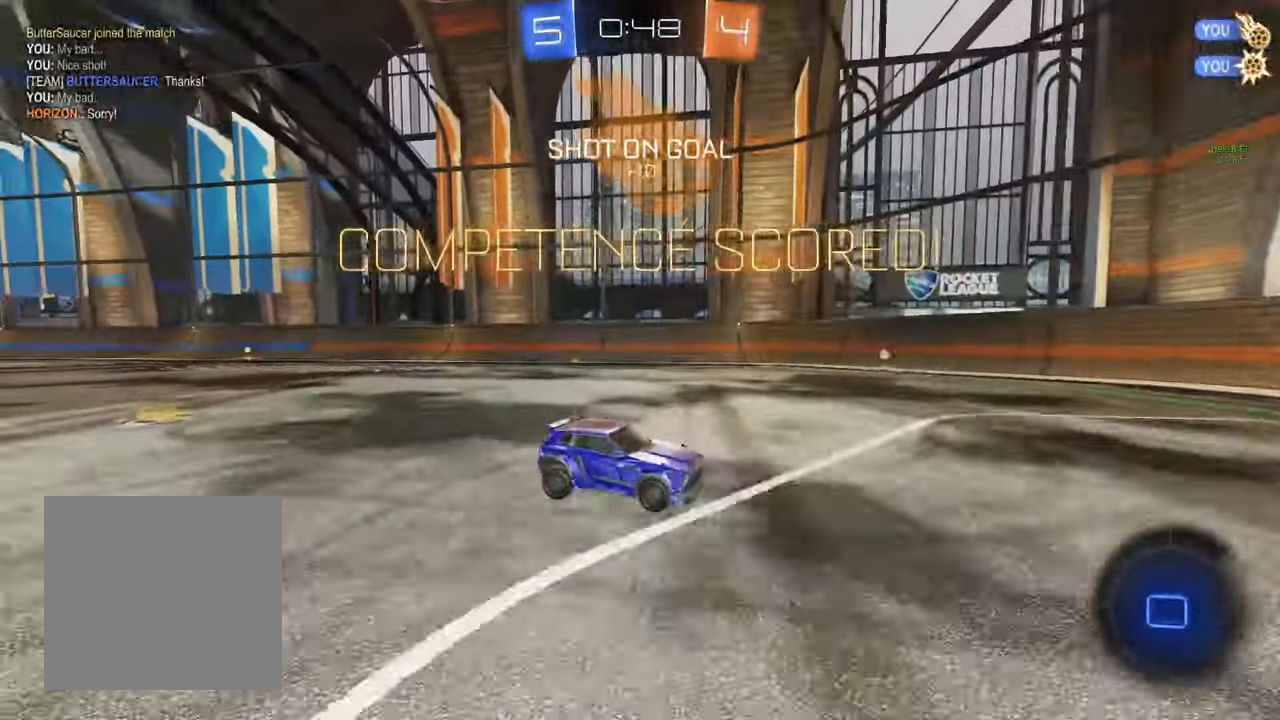
{"buttons": [], "left_stick": "down-right", "right_stick": "center", "events": [[150, "left_stick", "down-right"], [167, "A", "down"], [200, "L1", "up"], [250, "A", "up"], [317, "A", "down"], [350, "A", "up"]]}
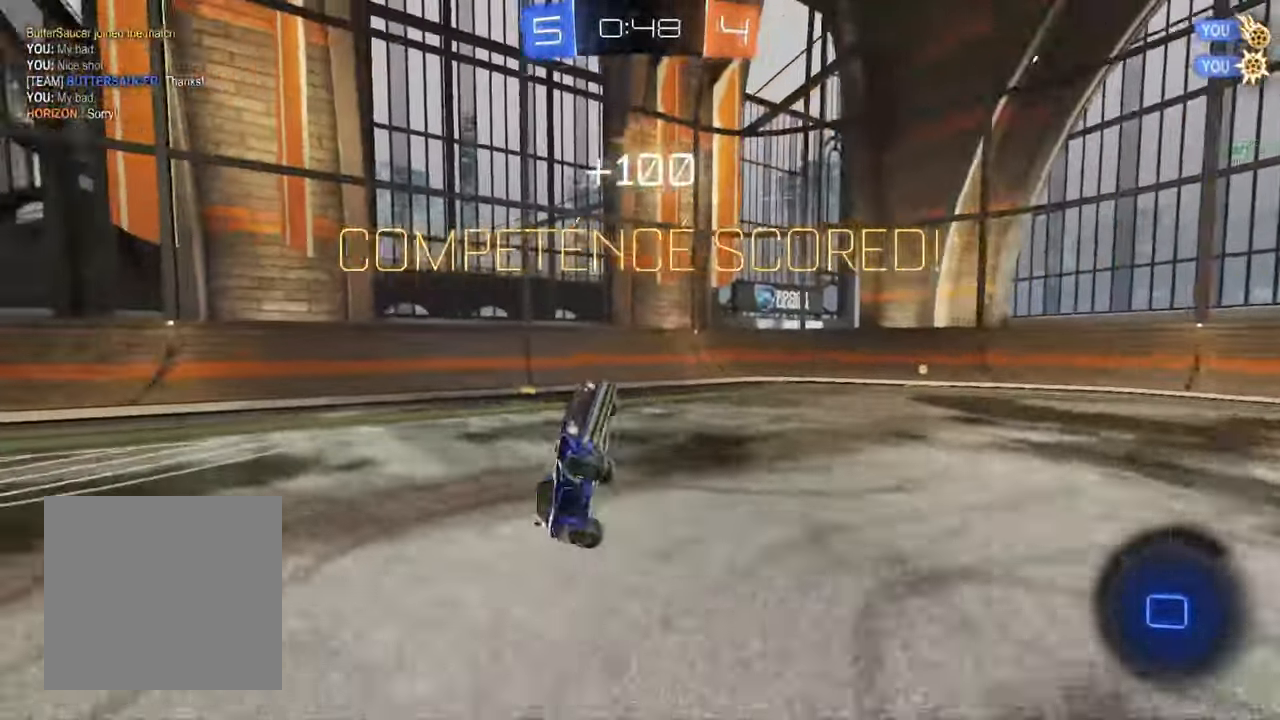
{"buttons": ["A", "B", "R1"], "left_stick": "up-right", "right_stick": "center", "events": [[217, "left_stick", "up"], [250, "A", "down"], [250, "B", "down"], [250, "R1", "down"], [433, "left_stick", "up-right"]]}
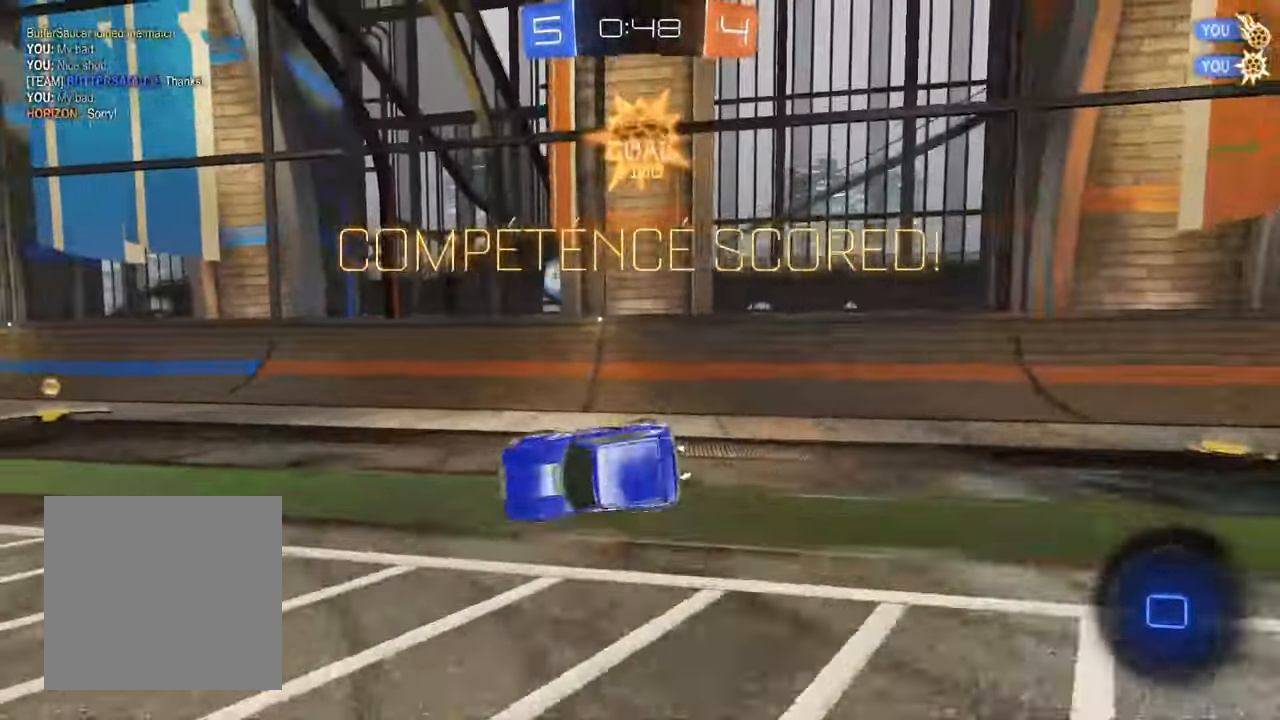
{"buttons": [], "left_stick": "left", "right_stick": "center", "events": [[17, "left_stick", "right"], [100, "A", "up"], [117, "B", "up"], [133, "R1", "up"], [167, "left_stick", "center"], [267, "left_stick", "left"]]}
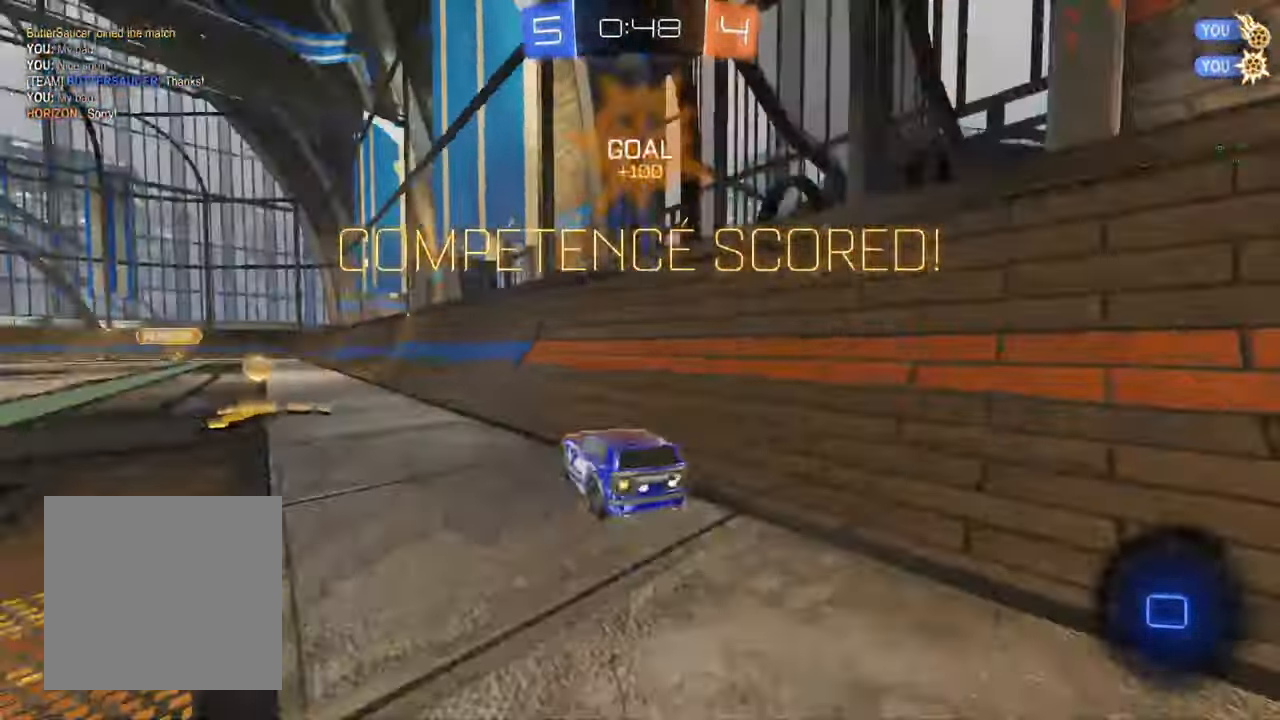
{"buttons": [], "left_stick": "center", "right_stick": "center", "events": [[217, "left_stick", "center"]]}